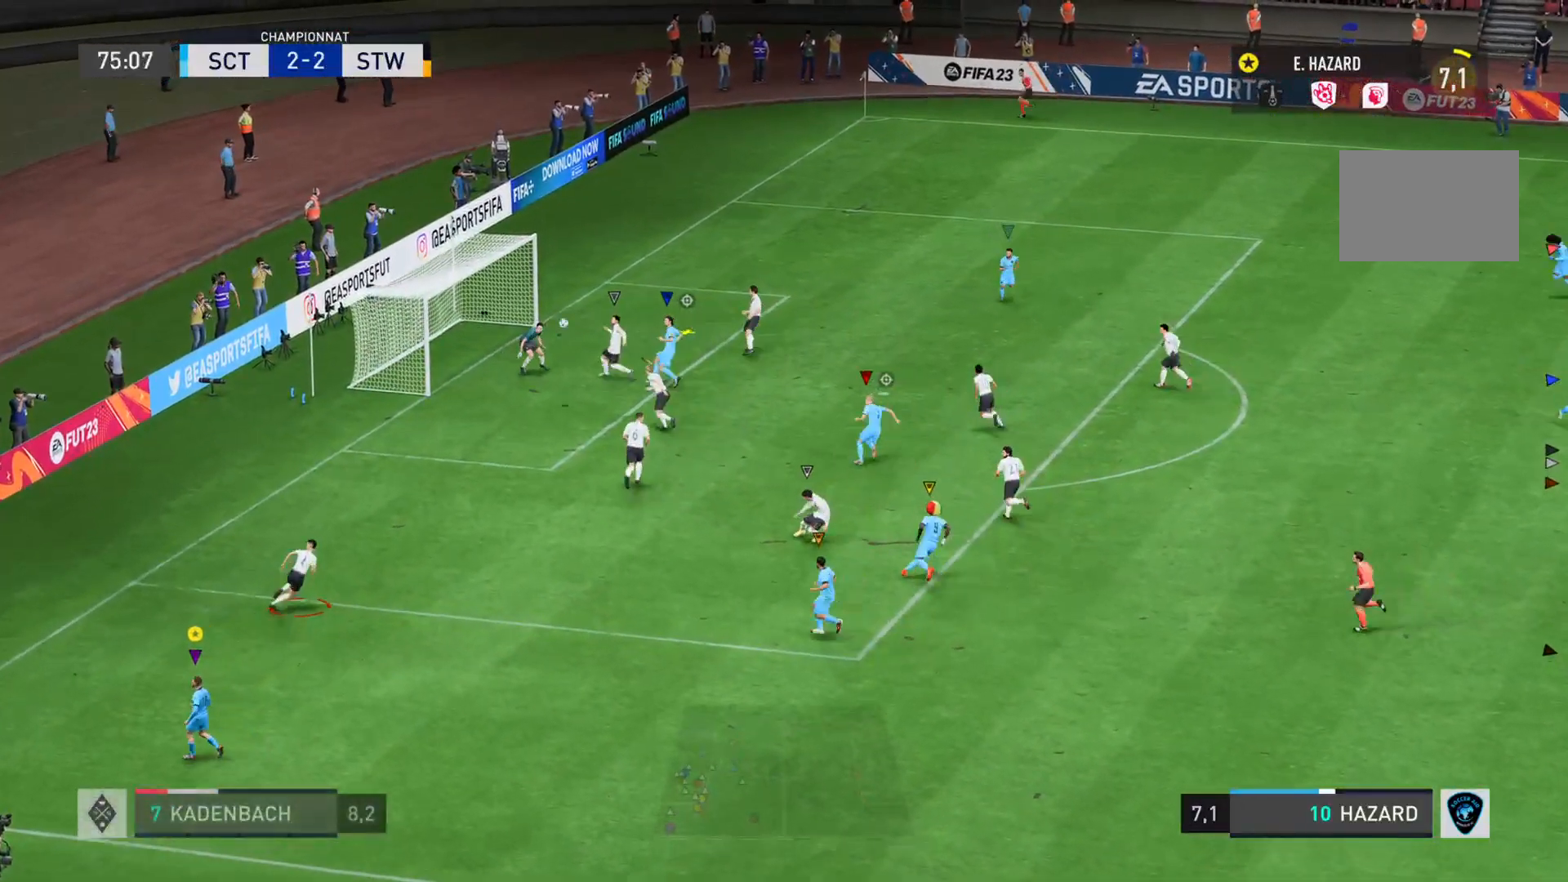
Gameplay with a controller (PlayStation layout); each line is a JSON object with the inputs held at the frame after it. "events" lists button and stick changes between this image and that frame as [ms after this image, input, new state], when the widget could be followed in between. Not read: L3 R3.
{"buttons": ["R2"], "left_stick": "down-right", "right_stick": "down-left", "events": [[34, "right_stick", "down-left"], [100, "R2", "down"]]}
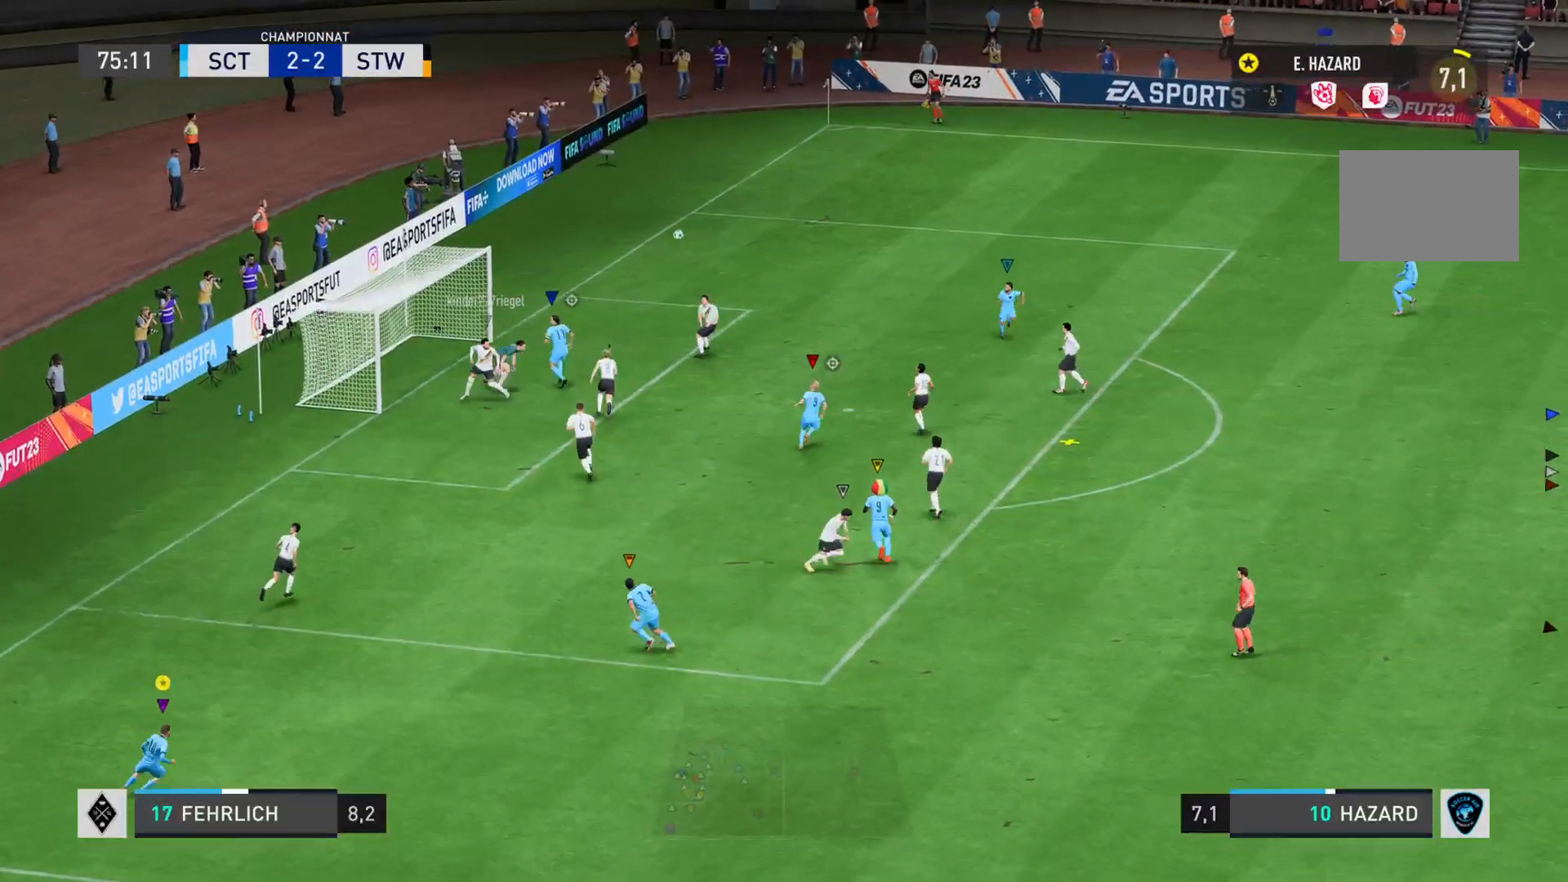
{"buttons": ["R2"], "left_stick": "right", "right_stick": "center", "events": [[250, "left_stick", "right"], [400, "right_stick", "center"]]}
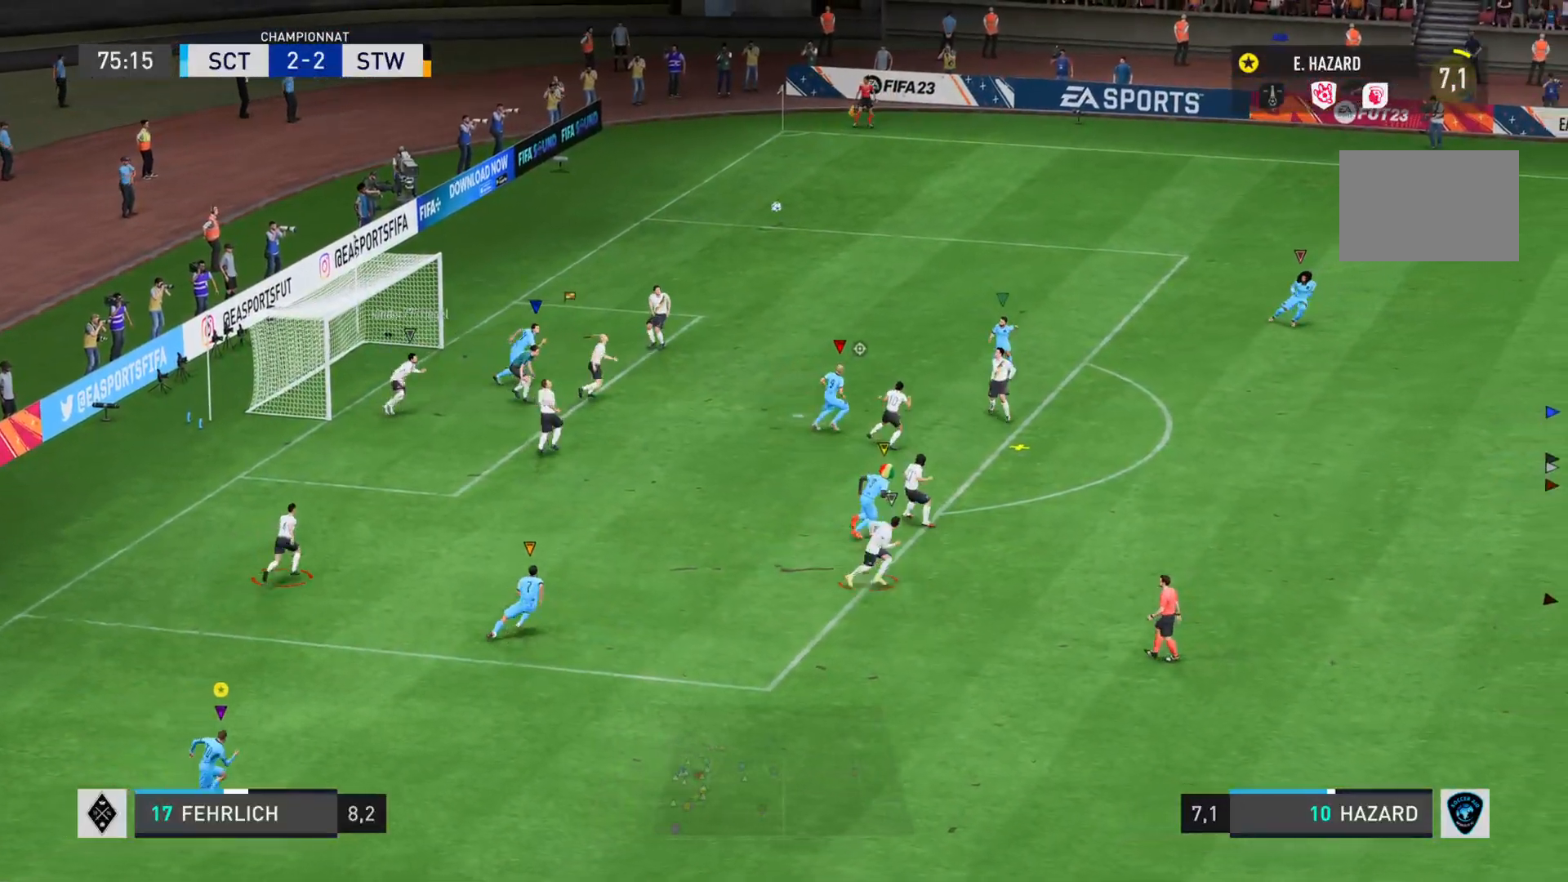
{"buttons": ["R2"], "left_stick": "right", "right_stick": "down-right", "events": [[134, "right_stick", "down-right"]]}
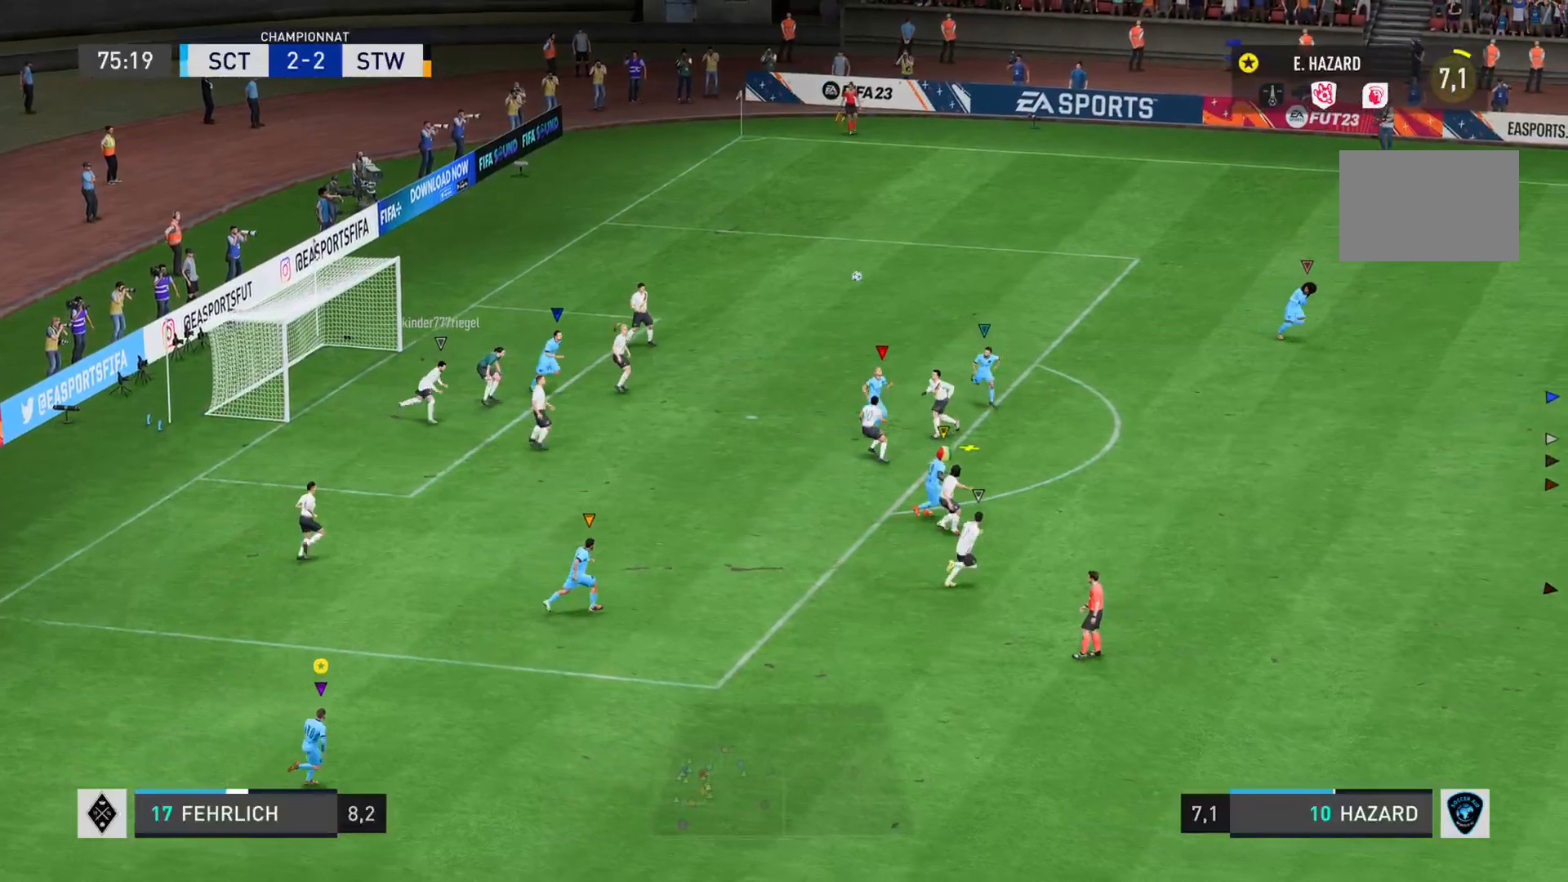
{"buttons": ["R2"], "left_stick": "right", "right_stick": "down-right", "events": []}
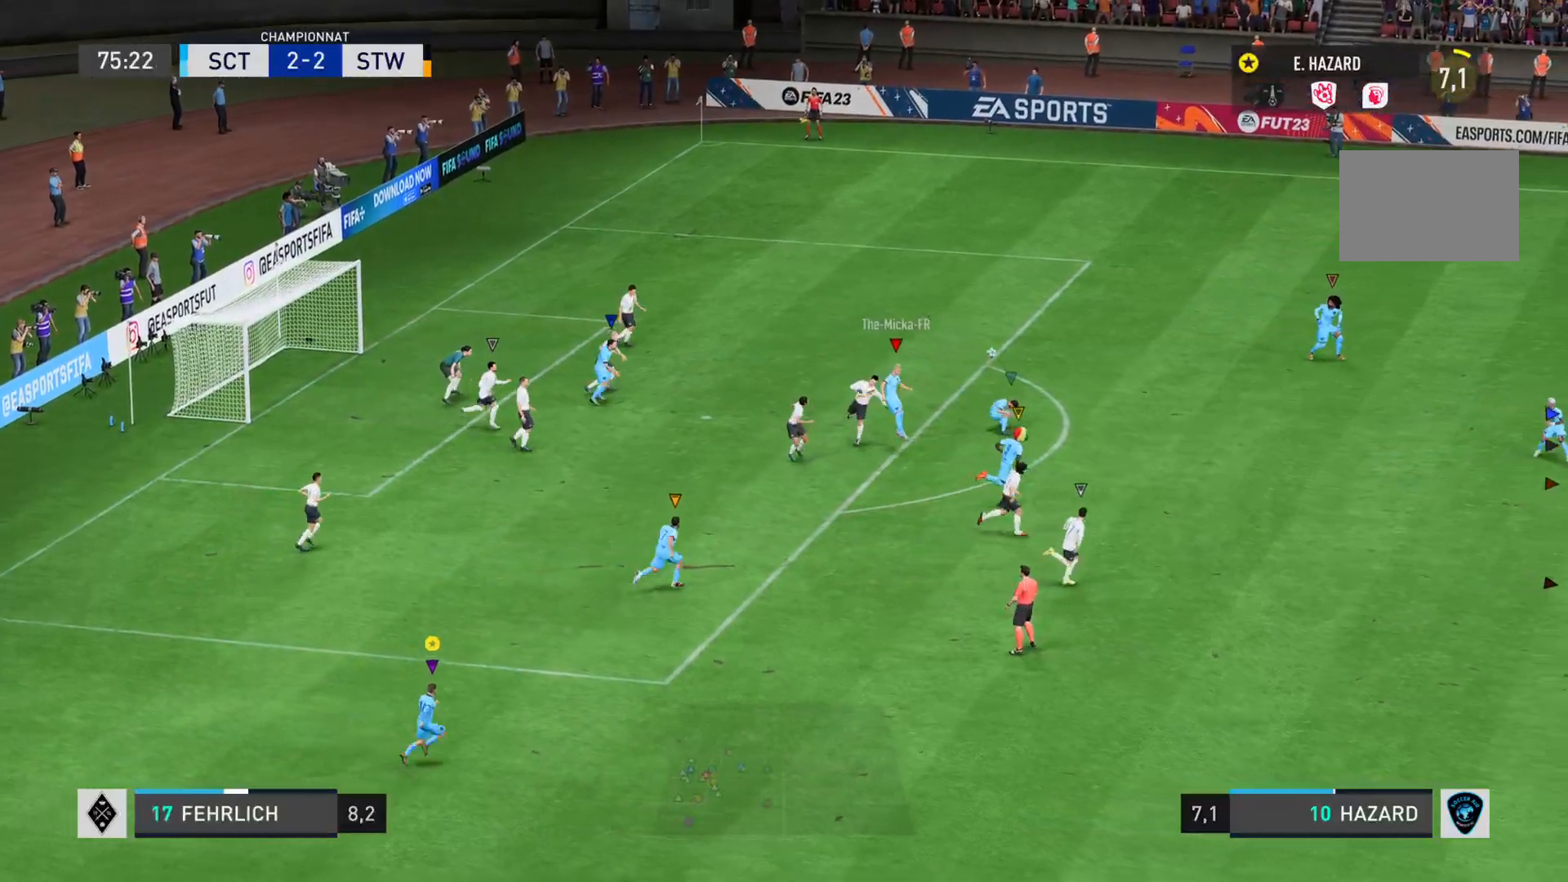
{"buttons": ["L2"], "left_stick": "right", "right_stick": "center", "events": [[284, "right_stick", "center"], [351, "R2", "up"], [501, "L2", "down"]]}
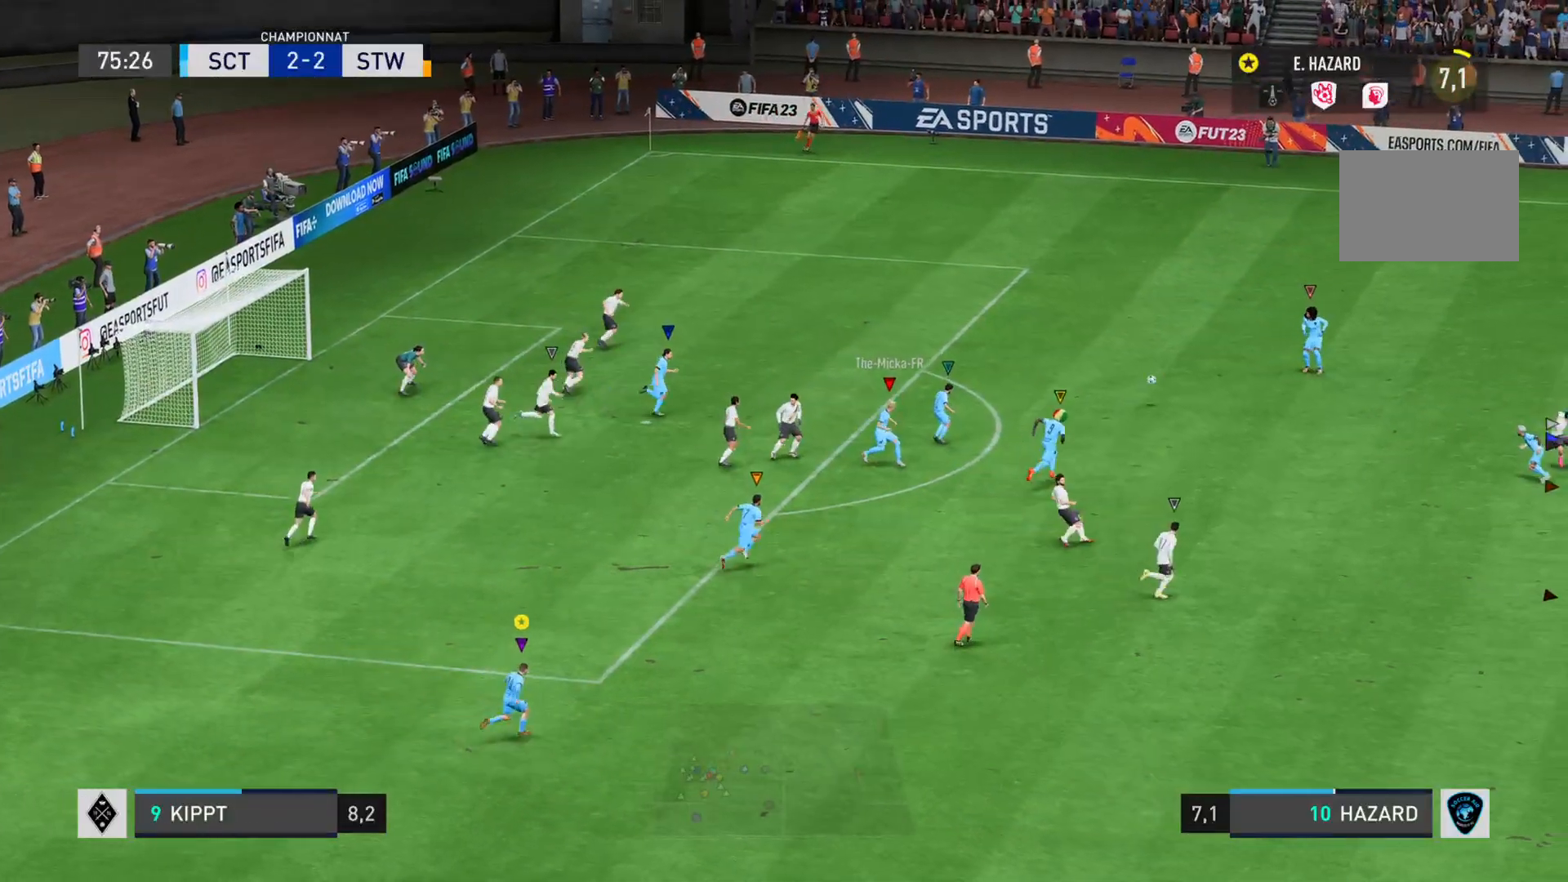
{"buttons": [], "left_stick": "up-right", "right_stick": "center", "events": [[283, "L2", "up"], [417, "left_stick", "up-right"]]}
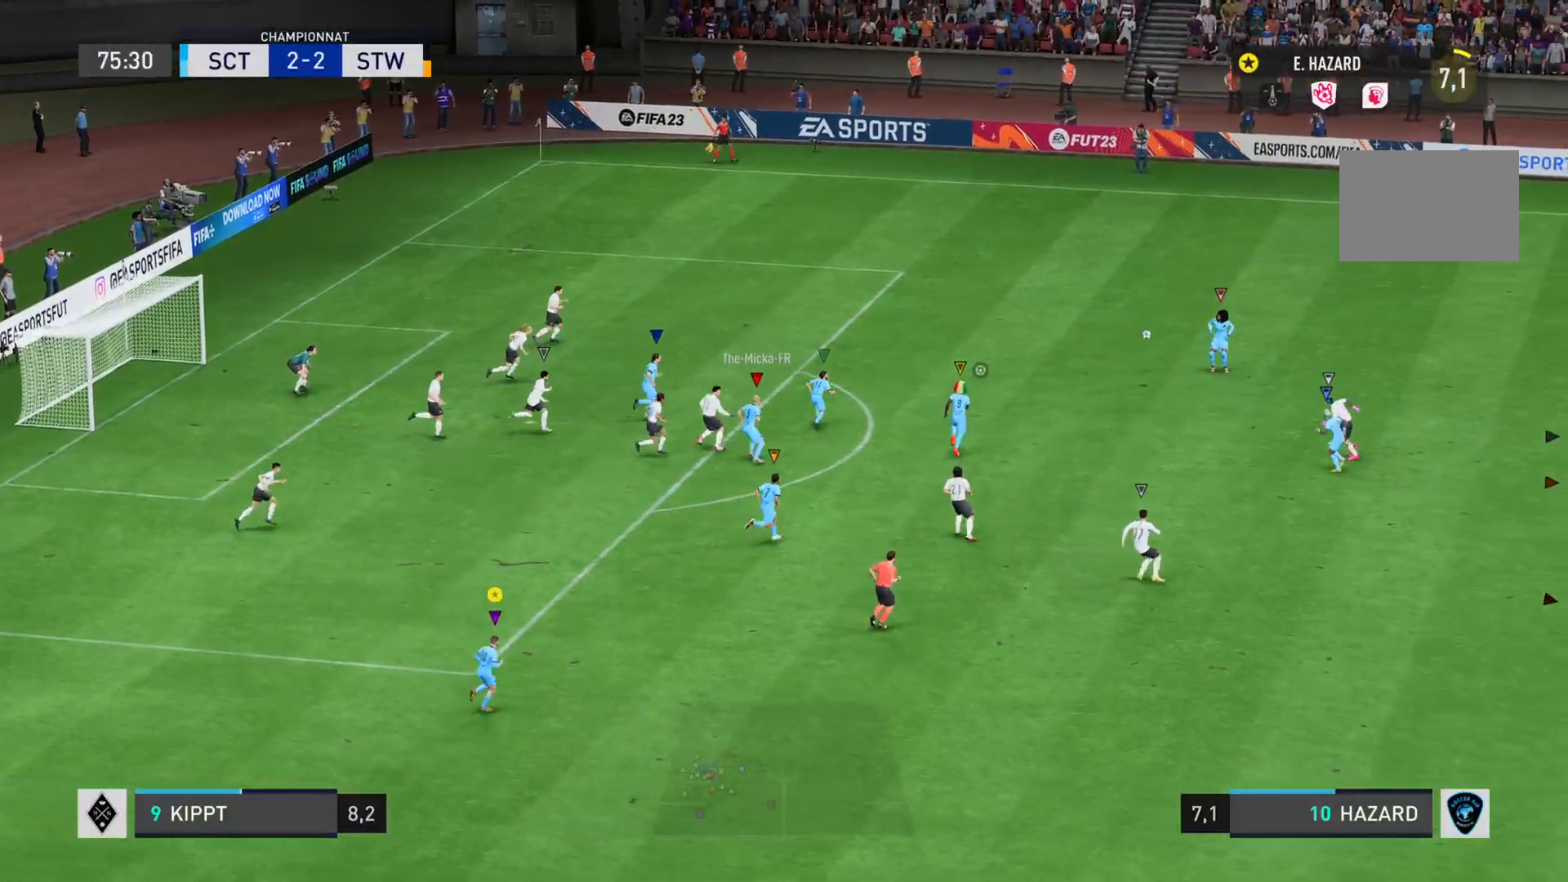
{"buttons": [], "left_stick": "up-right", "right_stick": "center", "events": [[184, "L1", "down"], [317, "L1", "up"]]}
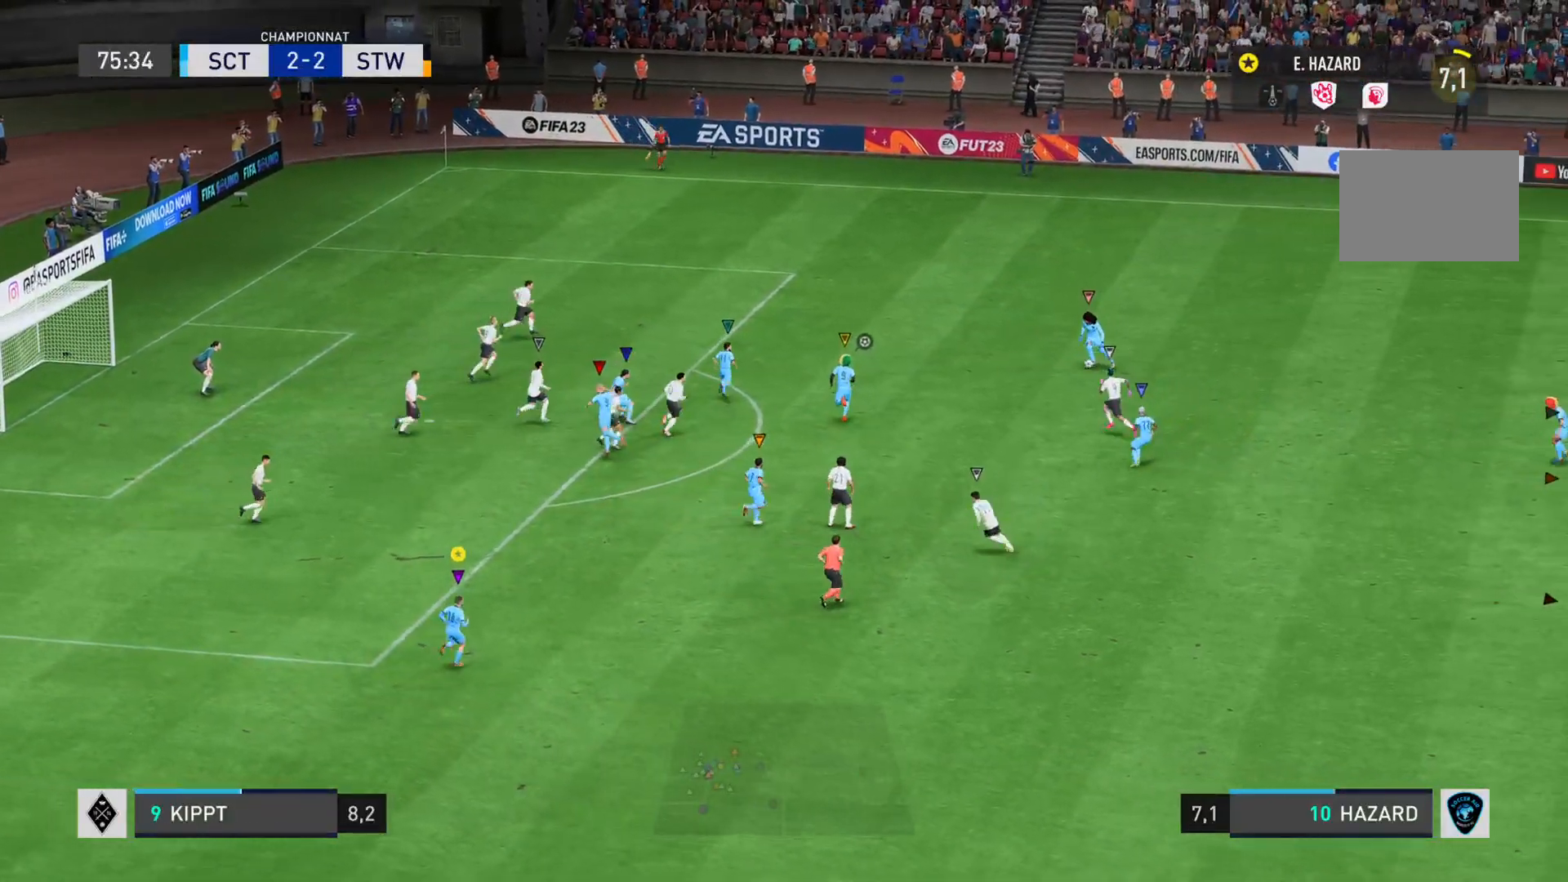
{"buttons": ["L2"], "left_stick": "right", "right_stick": "center", "events": [[16, "L2", "down"], [150, "left_stick", "right"]]}
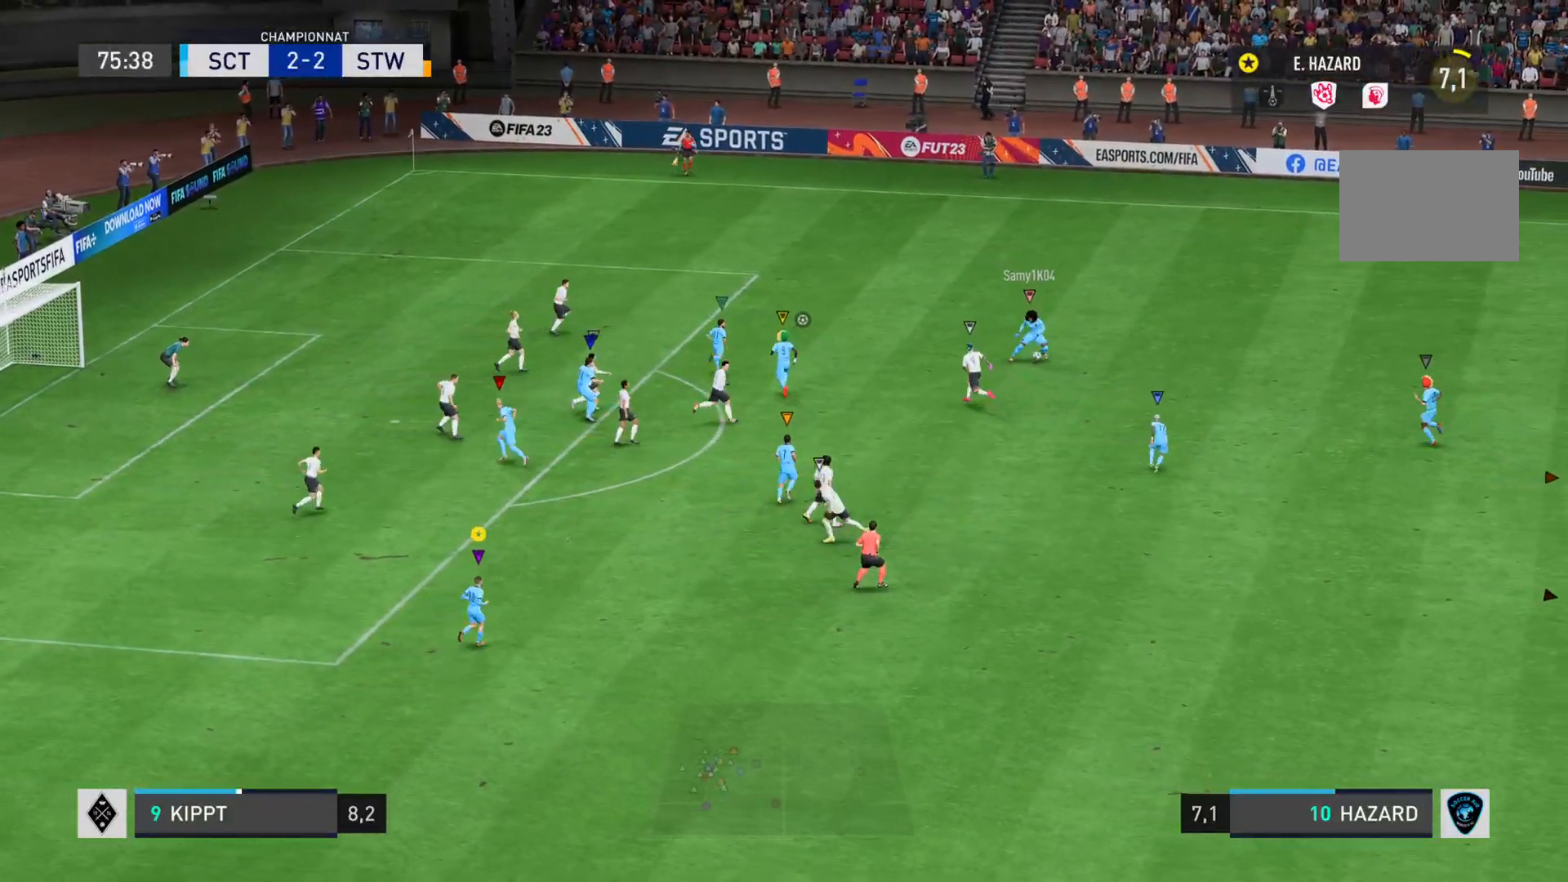
{"buttons": ["L2"], "left_stick": "center", "right_stick": "center", "events": [[417, "left_stick", "center"]]}
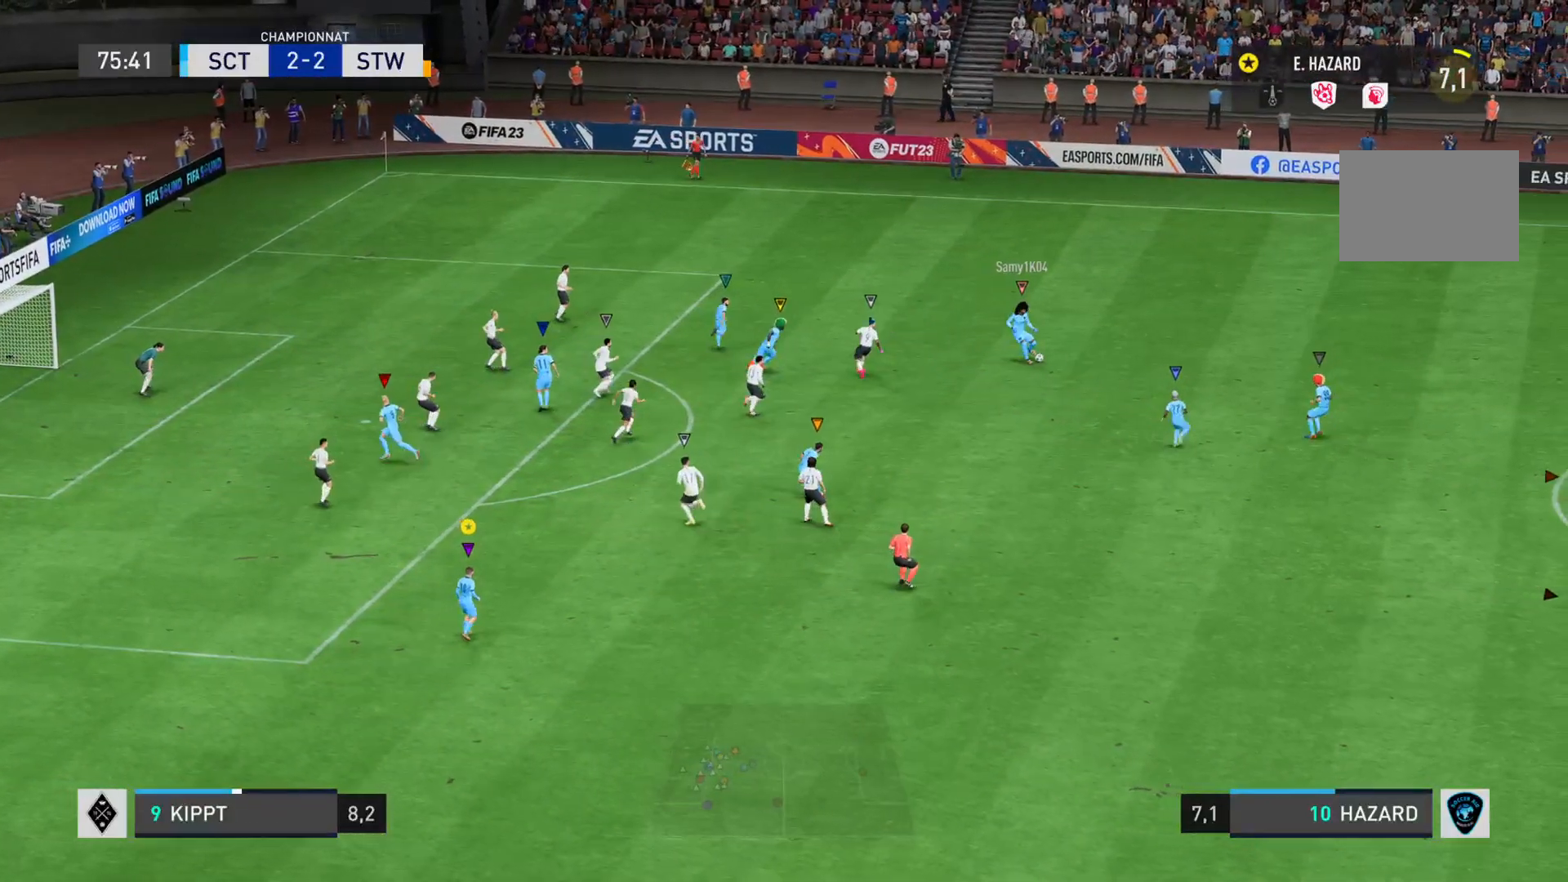
{"buttons": ["L2"], "left_stick": "down-right", "right_stick": "center", "events": [[16, "L2", "up"], [16, "left_stick", "down-right"], [83, "L2", "down"], [133, "L2", "up"], [250, "L2", "down"]]}
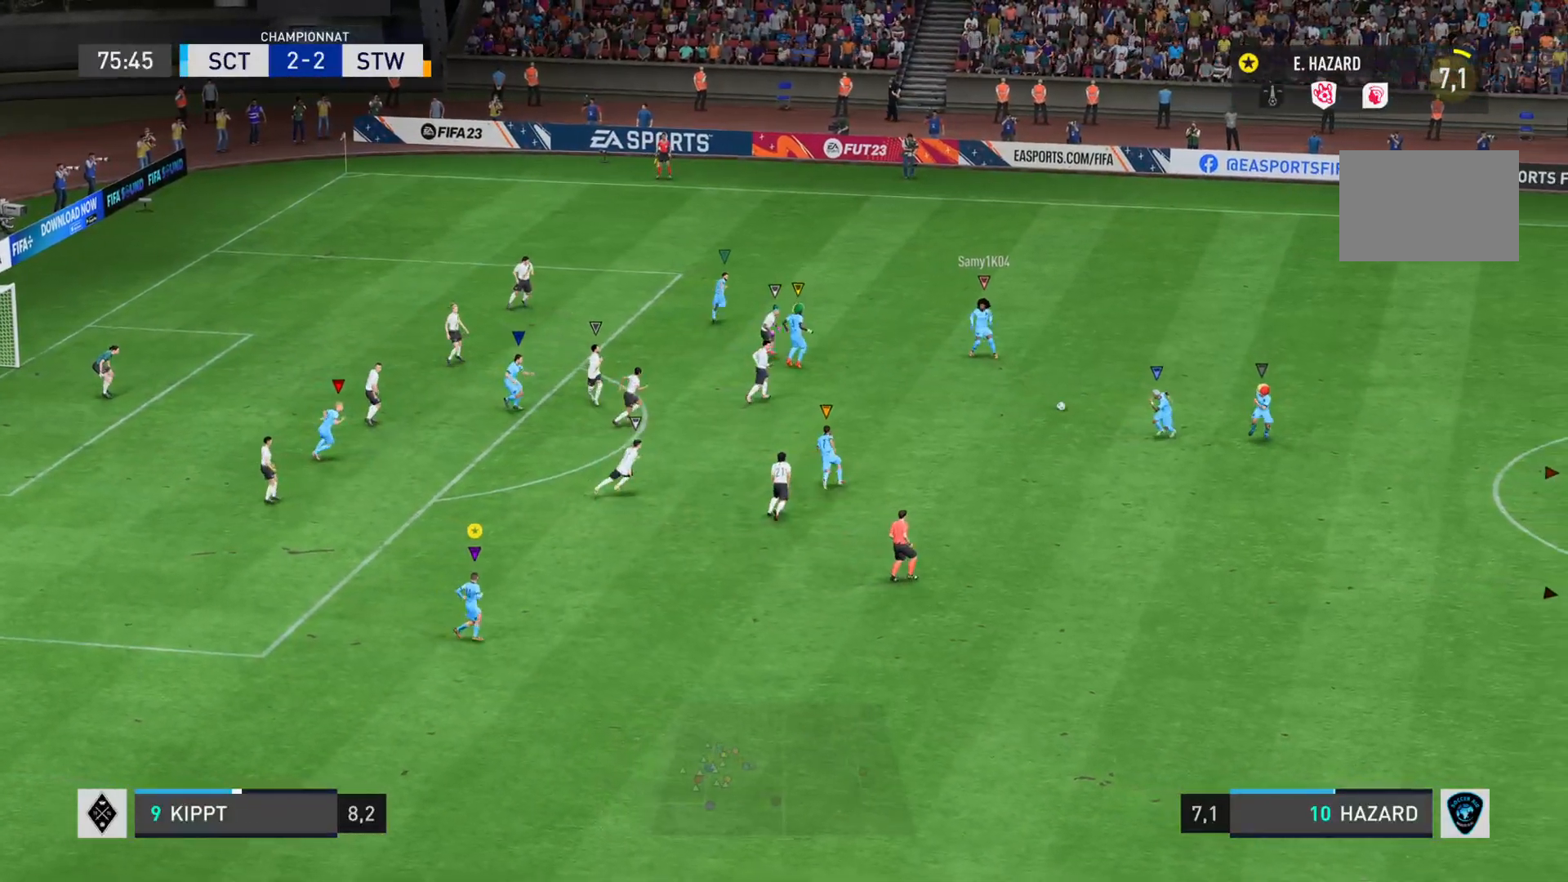
{"buttons": ["L2"], "left_stick": "down-right", "right_stick": "center", "events": []}
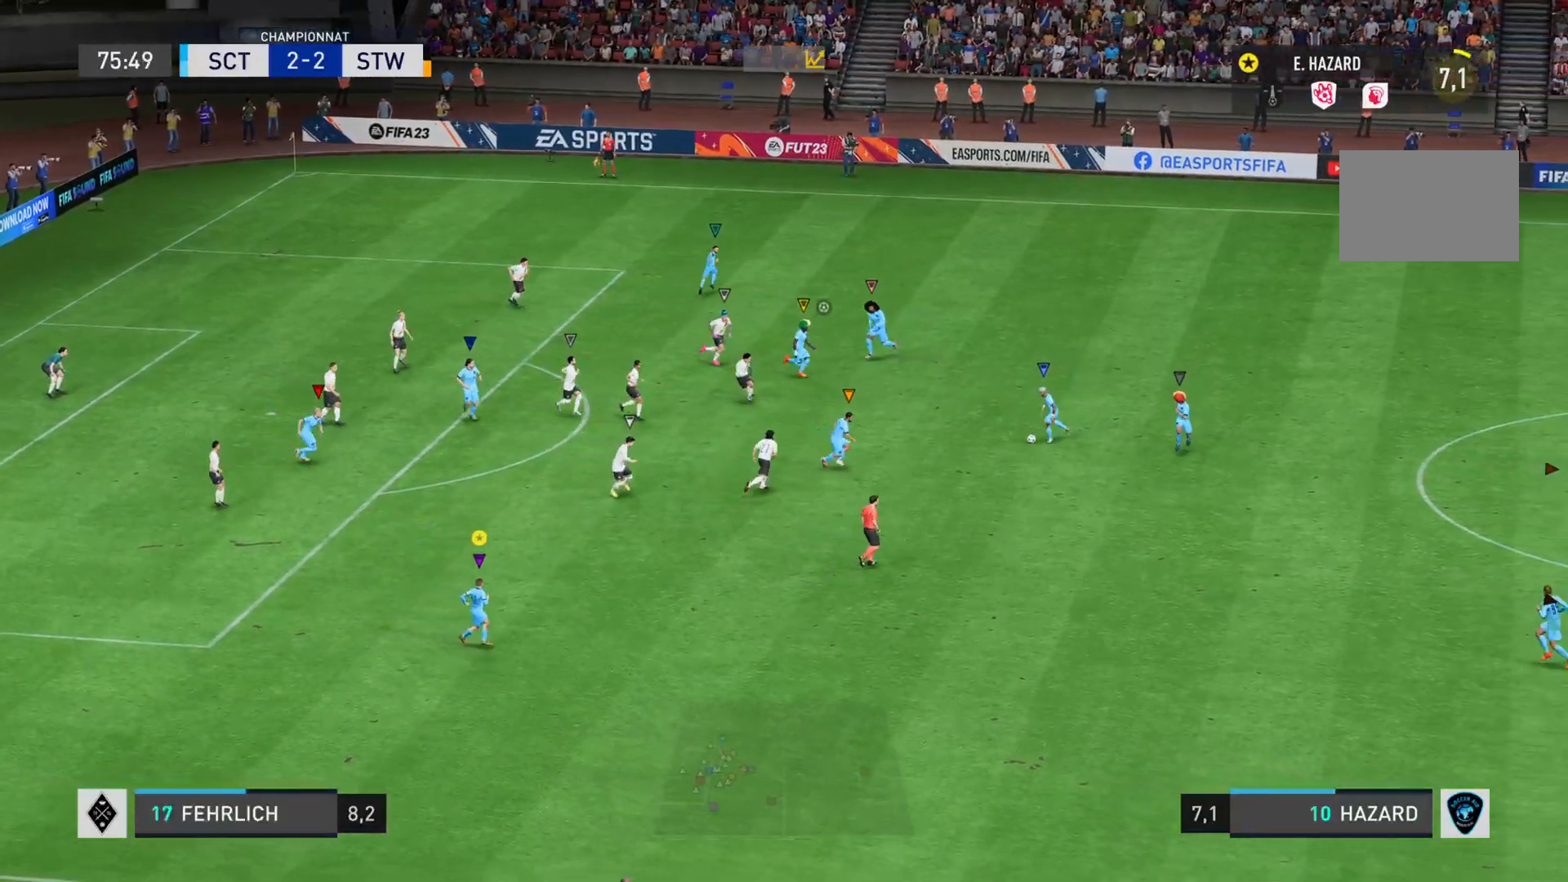
{"buttons": ["L2"], "left_stick": "down-right", "right_stick": "center", "events": []}
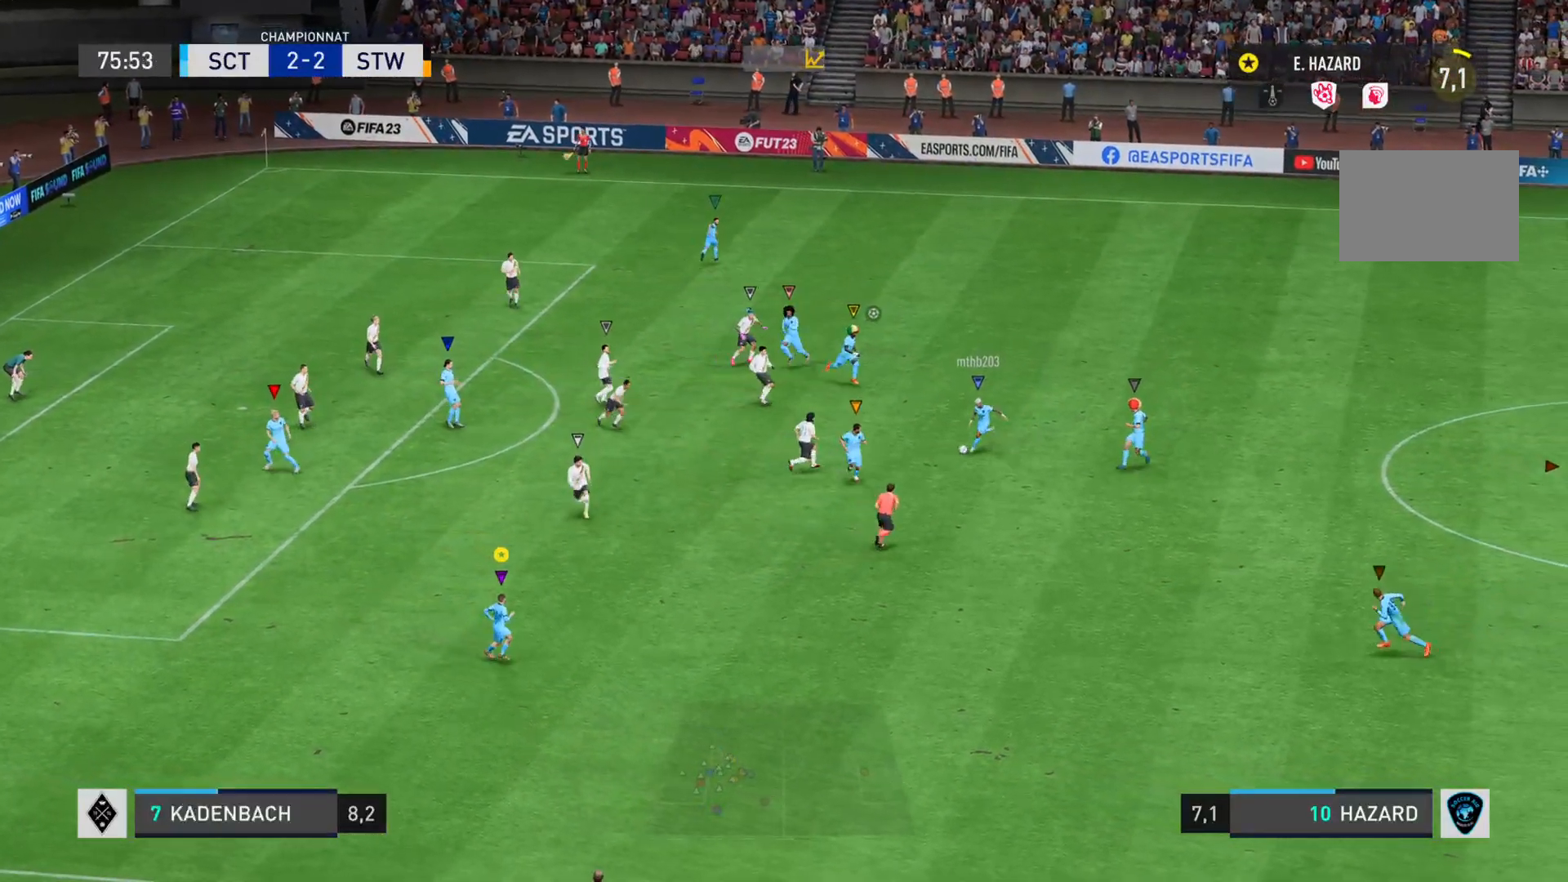
{"buttons": ["L2"], "left_stick": "down", "right_stick": "center", "events": [[50, "left_stick", "down"]]}
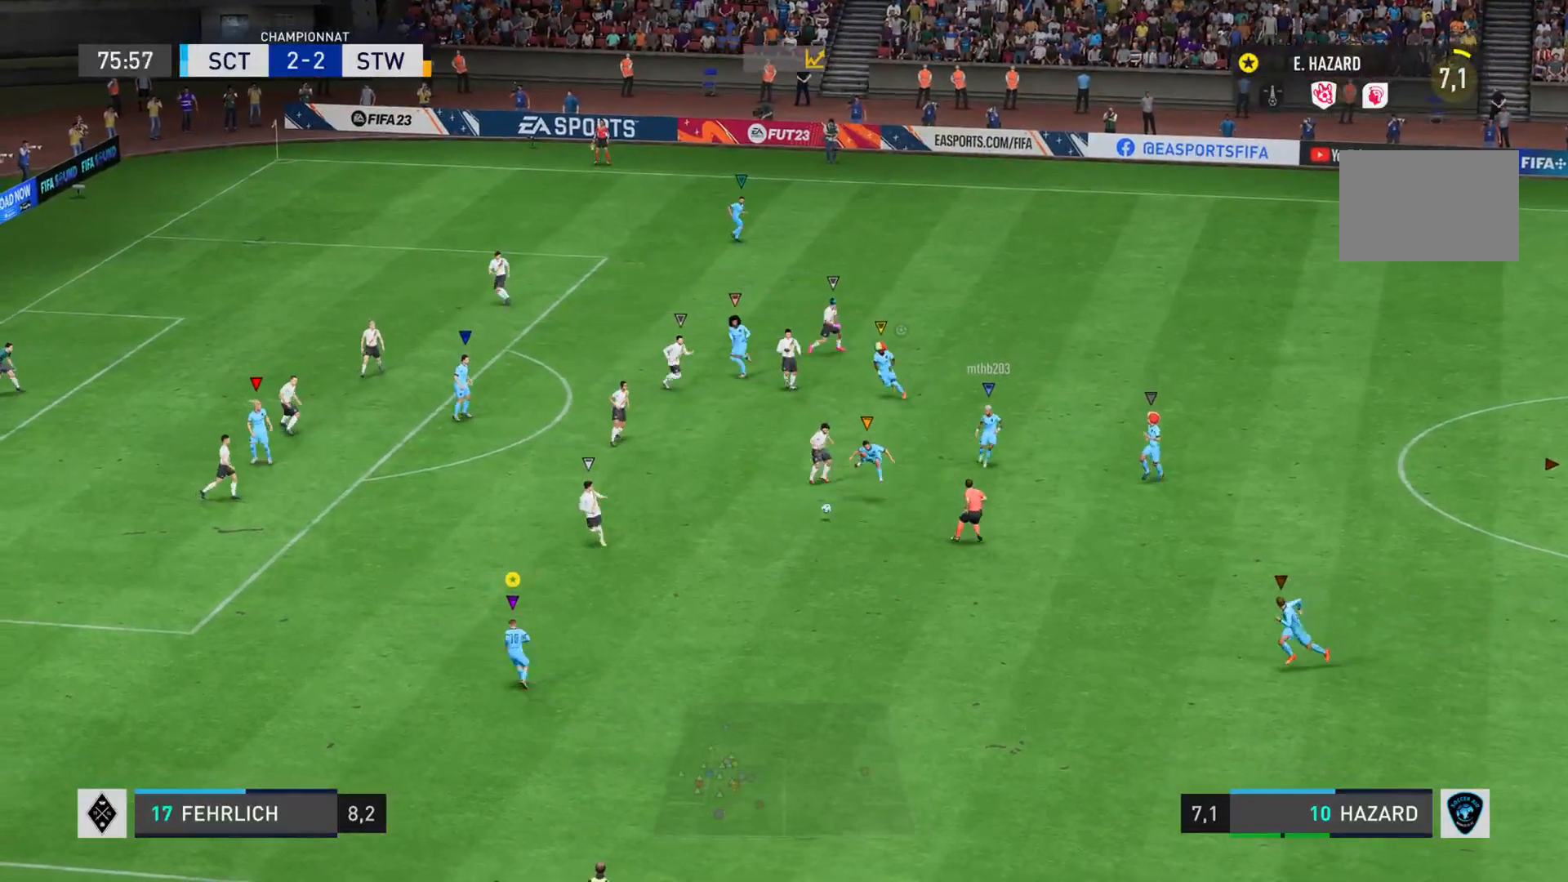
{"buttons": [], "left_stick": "down-left", "right_stick": "center", "events": [[267, "left_stick", "down-left"], [467, "L2", "up"]]}
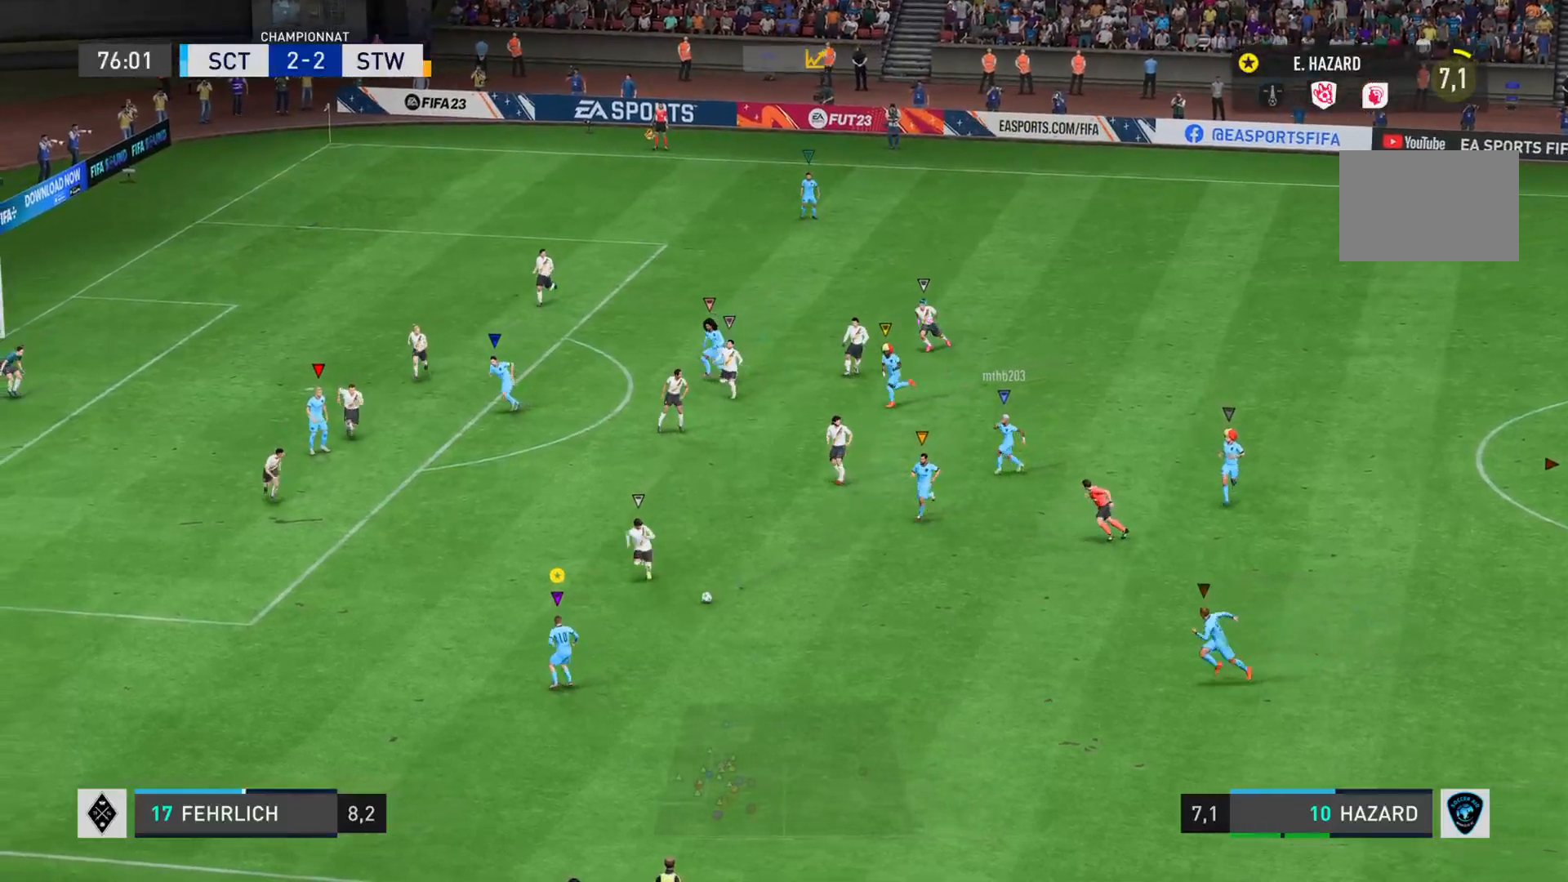
{"buttons": ["L2"], "left_stick": "down-right", "right_stick": "down-right", "events": [[401, "left_stick", "down-right"], [434, "L2", "down"], [451, "right_stick", "down"], [501, "right_stick", "down-right"]]}
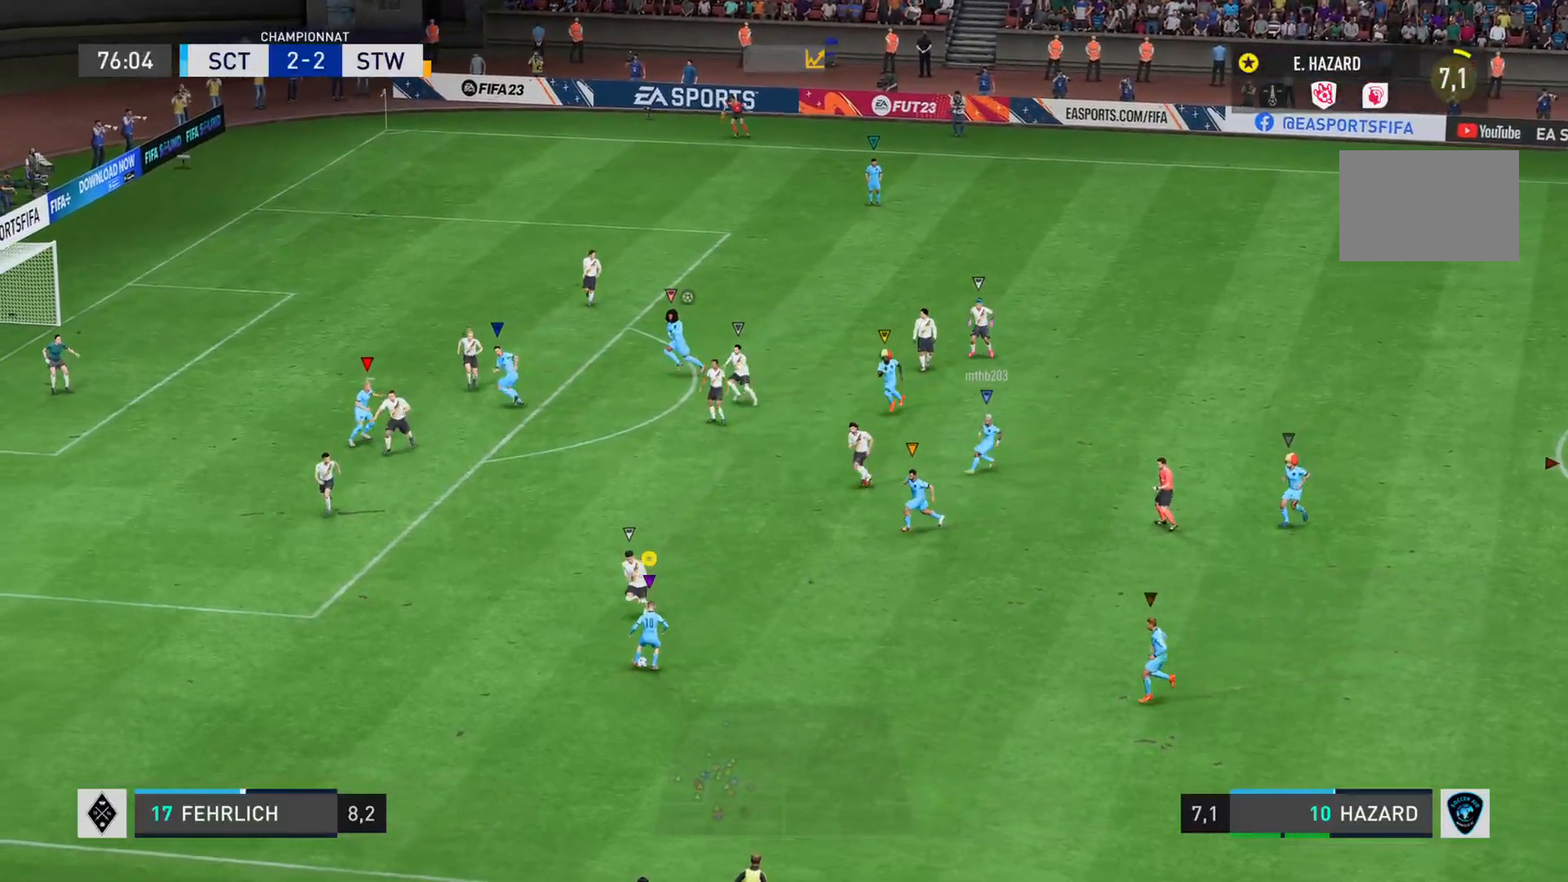
{"buttons": ["L2"], "left_stick": "down-right", "right_stick": "down-right", "events": []}
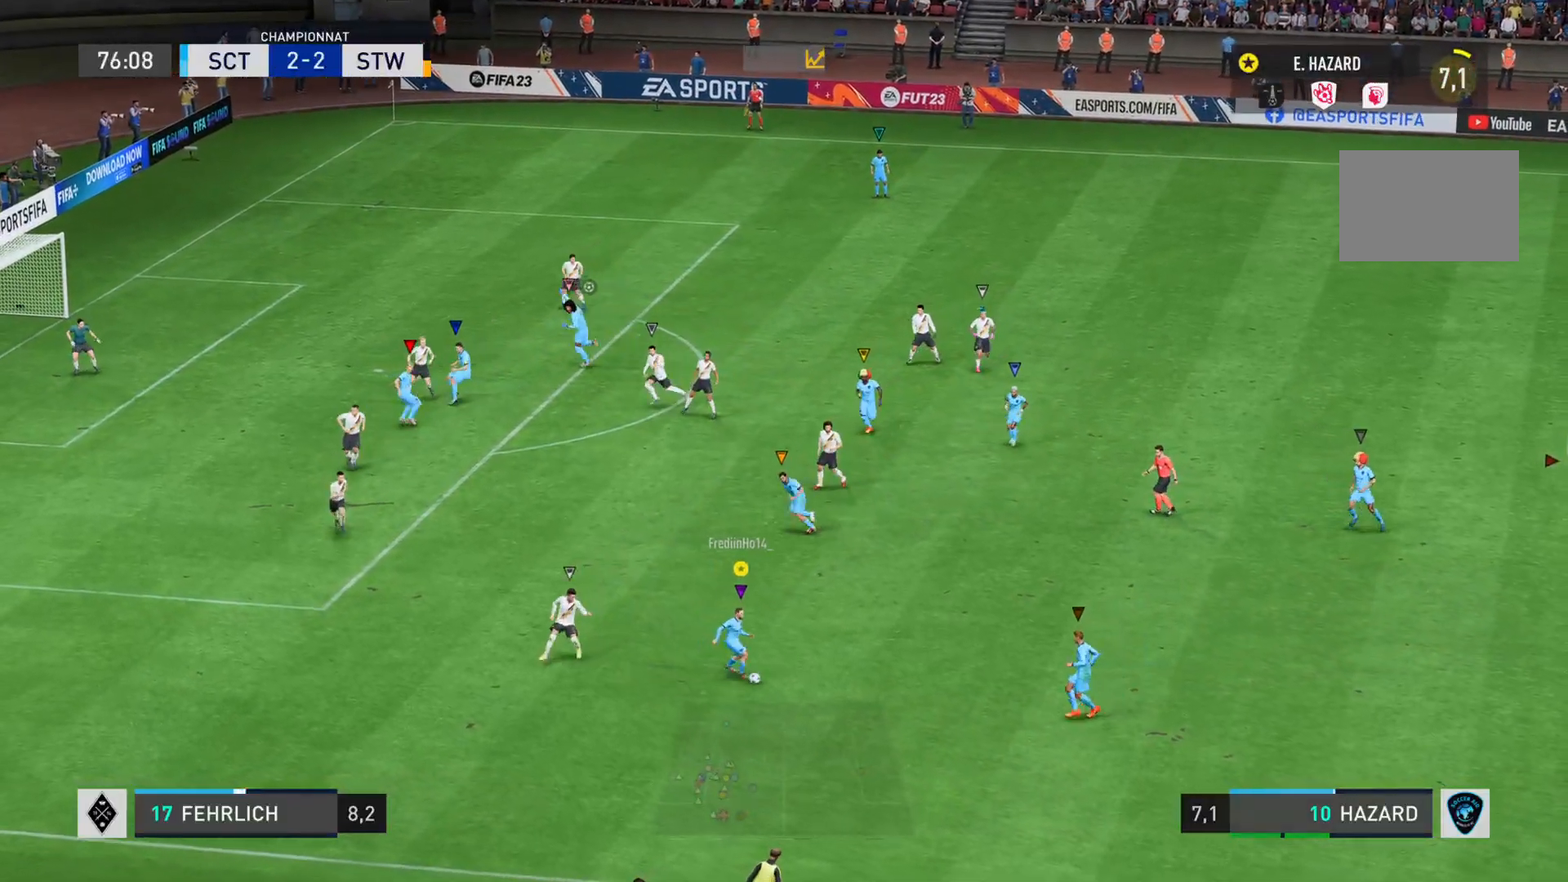
{"buttons": [], "left_stick": "down-right", "right_stick": "center", "events": [[50, "right_stick", "down-left"], [134, "right_stick", "center"], [351, "L2", "up"]]}
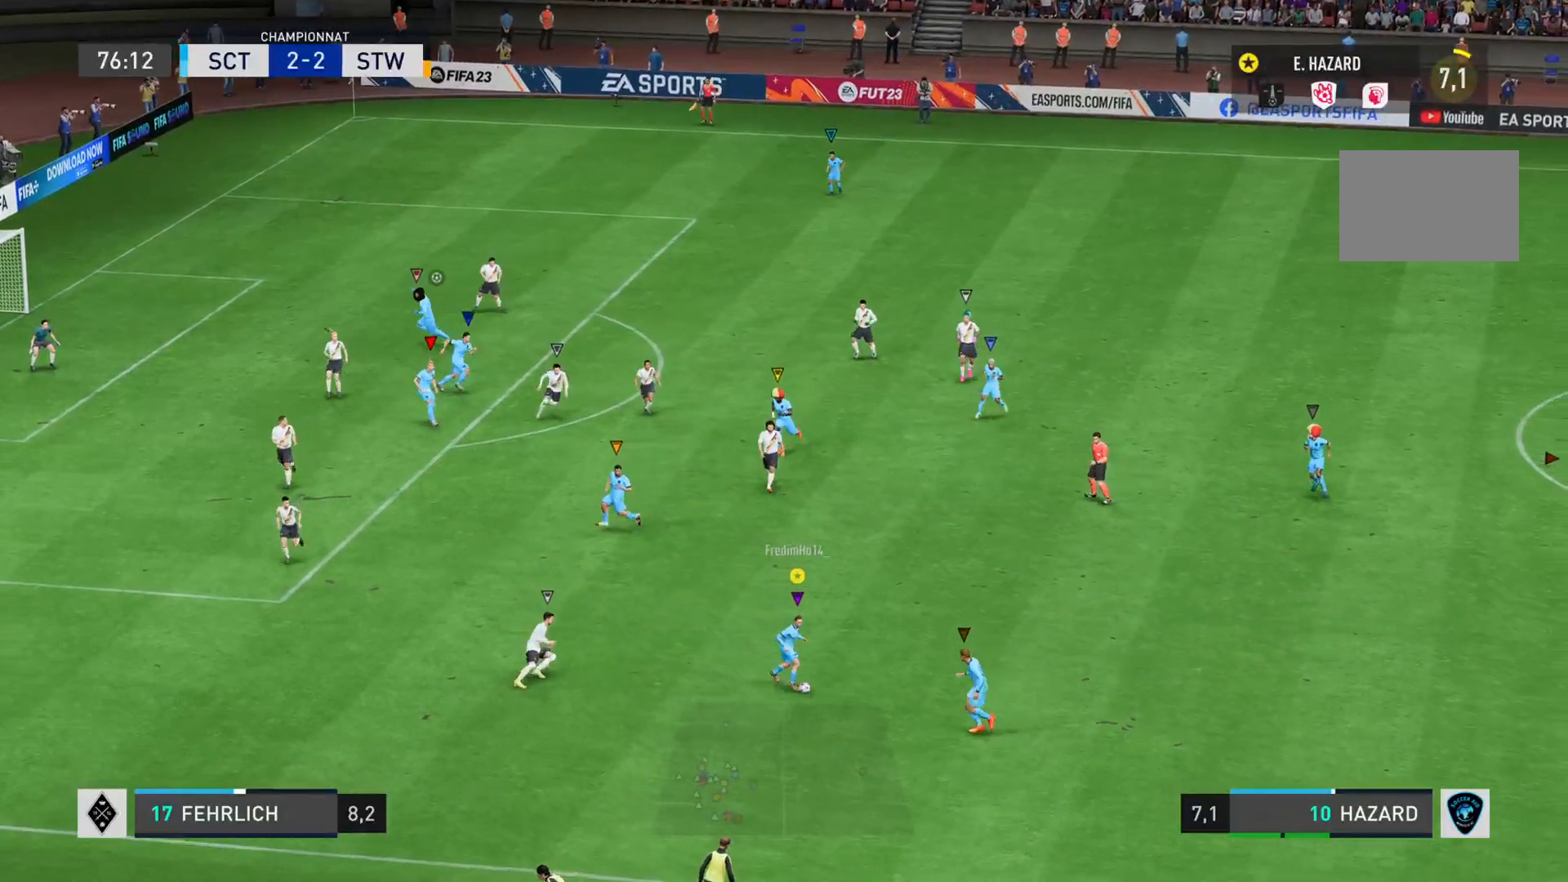
{"buttons": ["L2"], "left_stick": "down", "right_stick": "center", "events": [[67, "left_stick", "down"], [200, "L2", "down"]]}